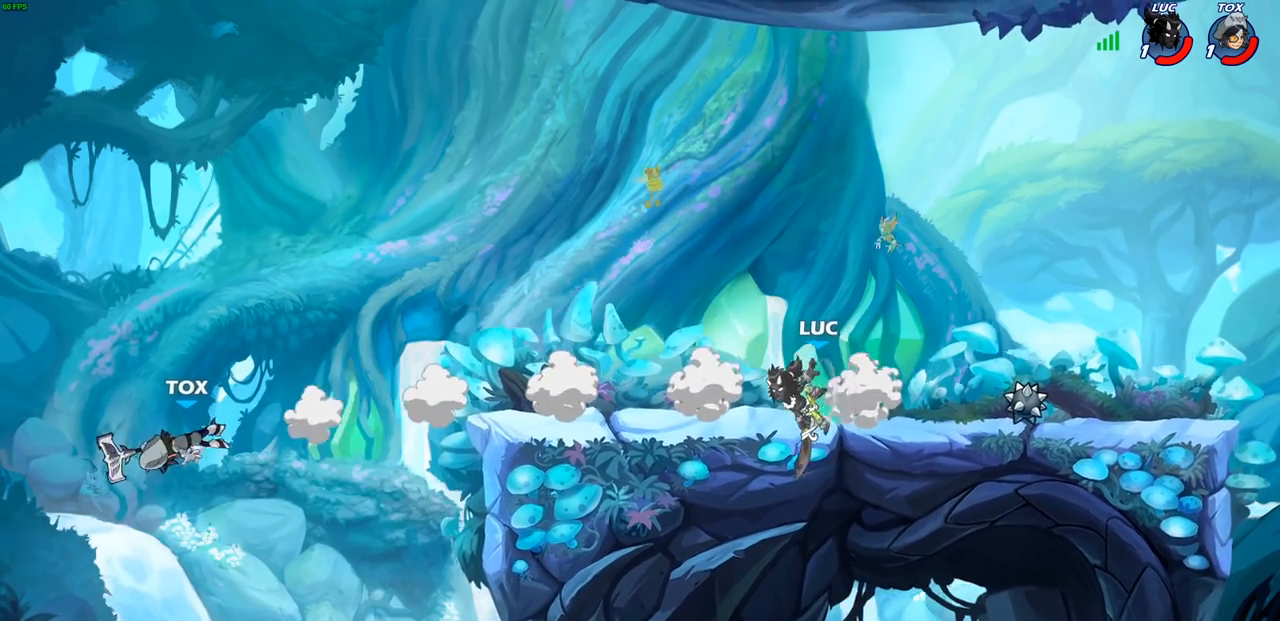
Gameplay with a controller (PlayStation layout); each line is a JSON object with the inputs held at the frame after it. "events" lists button and stick changes between this image and that frame as [ms after this image, input, new state], when the widget could be followed in between.
{"buttons": [], "left_stick": "left", "right_stick": "center", "events": [[33, "CROSS", "up"], [67, "R1", "up"], [133, "left_stick", "center"], [433, "left_stick", "left"]]}
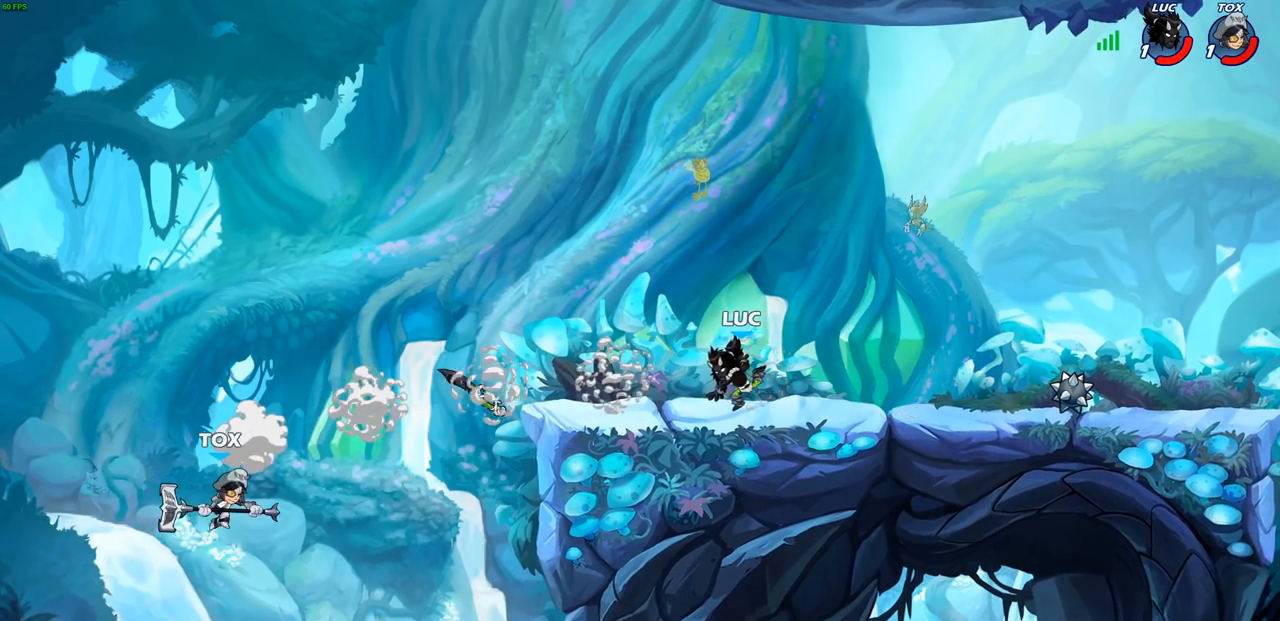
{"buttons": ["SQUARE", "R2"], "left_stick": "down-left", "right_stick": "center", "events": [[350, "left_stick", "down-left"], [383, "R2", "down"], [483, "SQUARE", "down"]]}
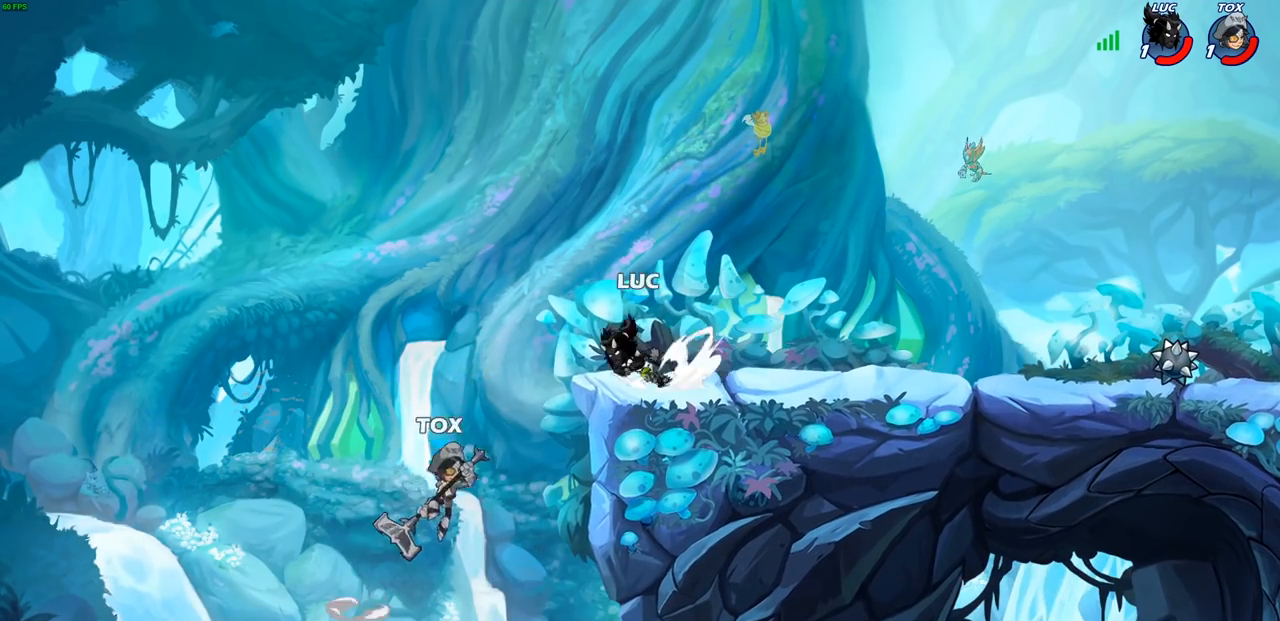
{"buttons": ["CIRCLE"], "left_stick": "down-left", "right_stick": "center", "events": [[50, "R2", "up"], [83, "SQUARE", "up"], [283, "CROSS", "down"], [317, "CIRCLE", "down"], [367, "CROSS", "up"]]}
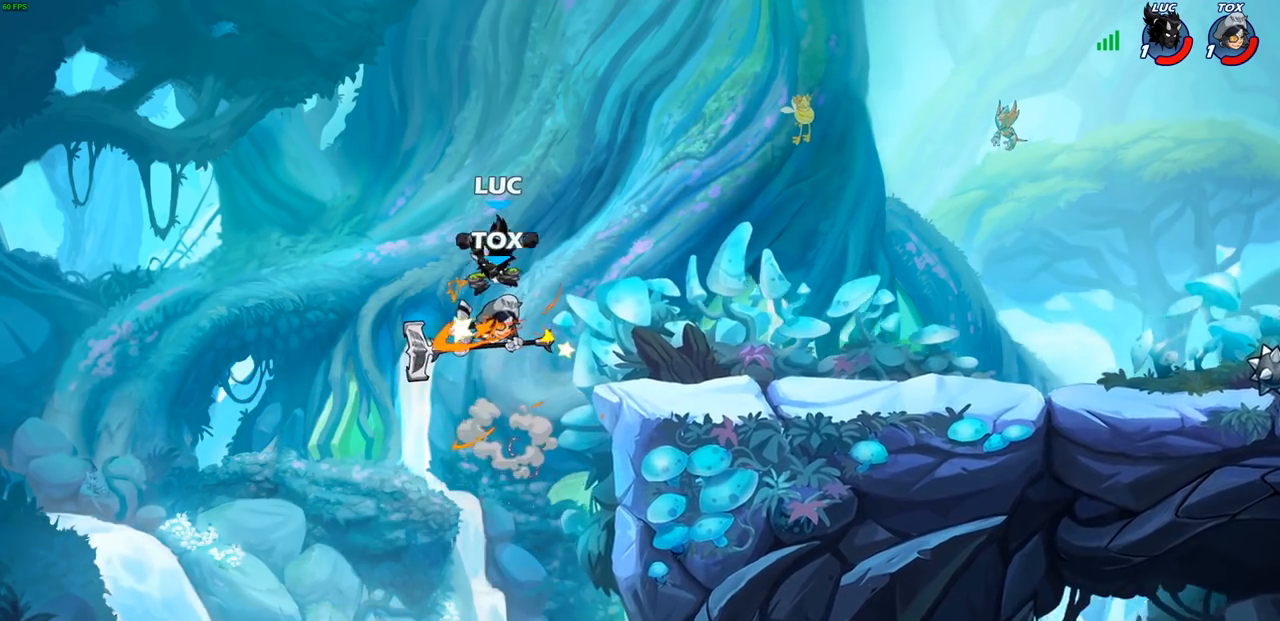
{"buttons": [], "left_stick": "center", "right_stick": "center", "events": [[167, "CIRCLE", "up"], [183, "left_stick", "center"]]}
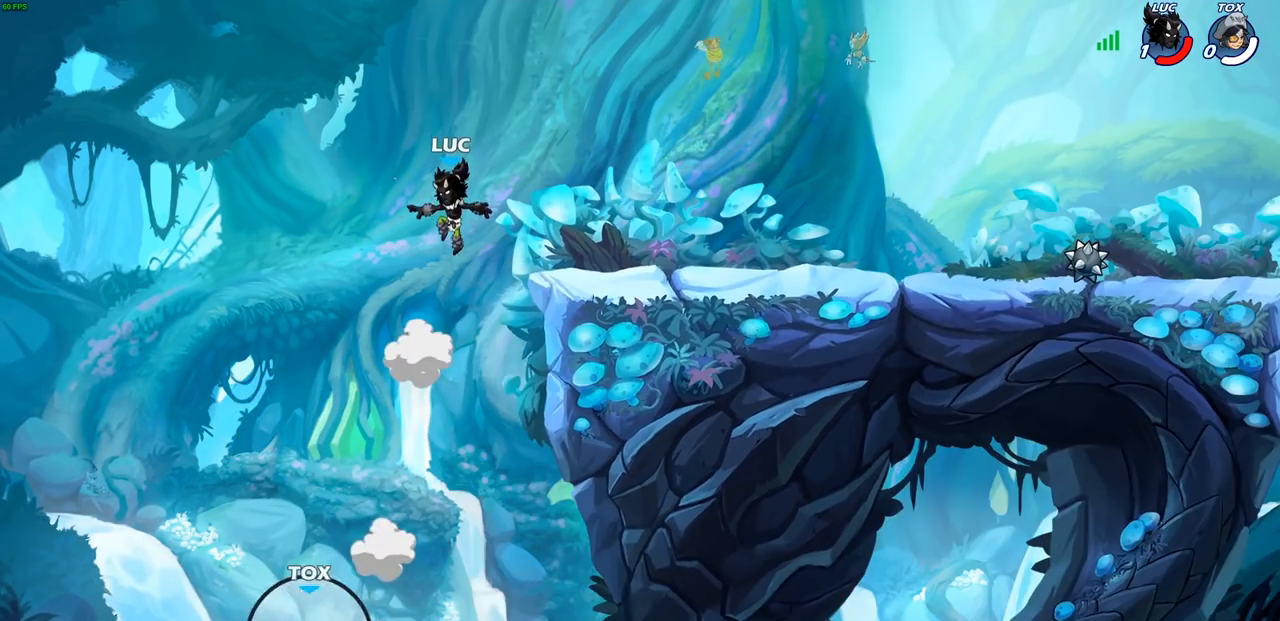
{"buttons": [], "left_stick": "center", "right_stick": "center", "events": []}
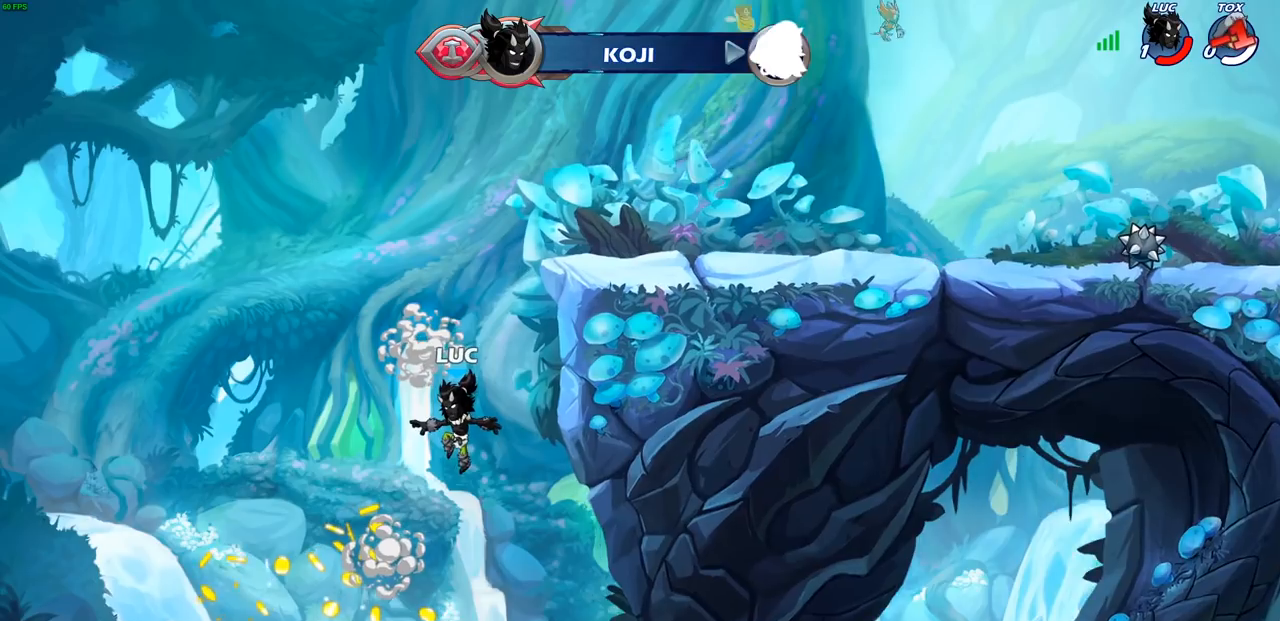
{"buttons": [], "left_stick": "center", "right_stick": "center", "events": []}
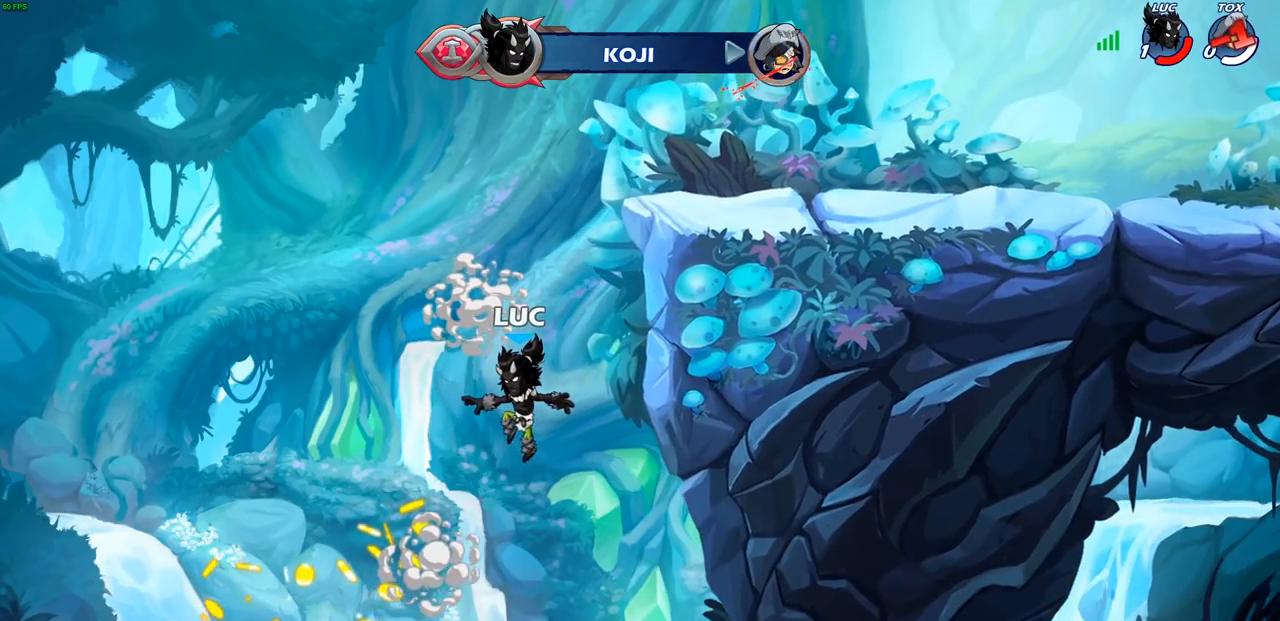
{"buttons": [], "left_stick": "center", "right_stick": "center", "events": []}
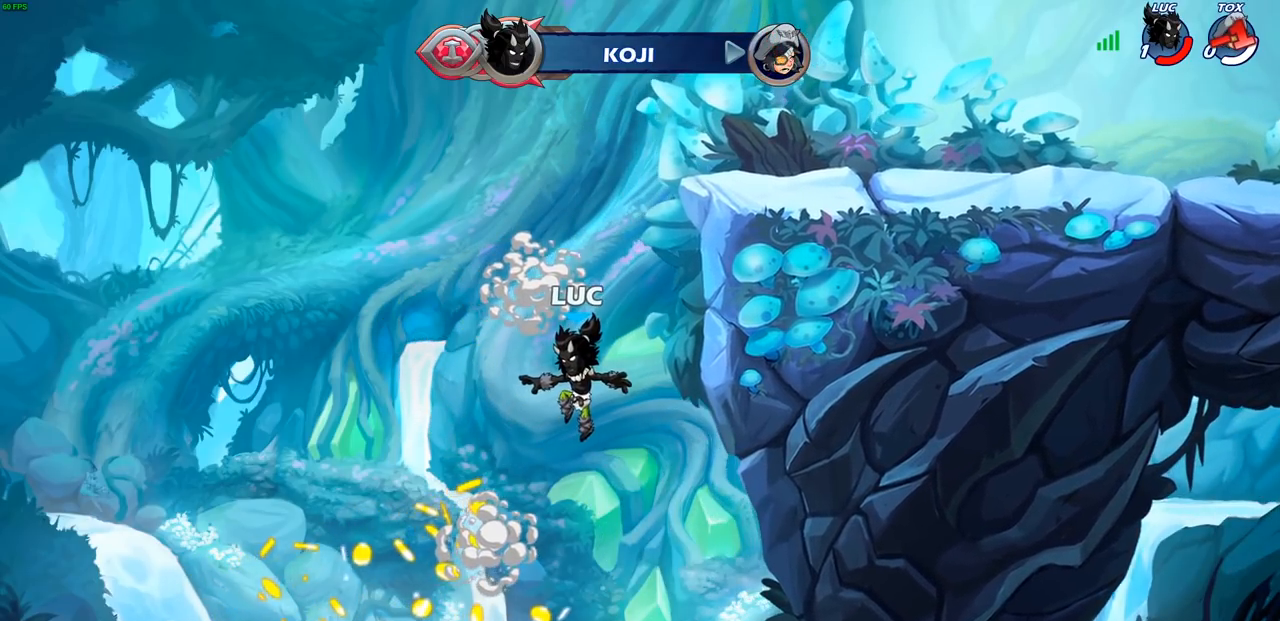
{"buttons": [], "left_stick": "center", "right_stick": "center", "events": []}
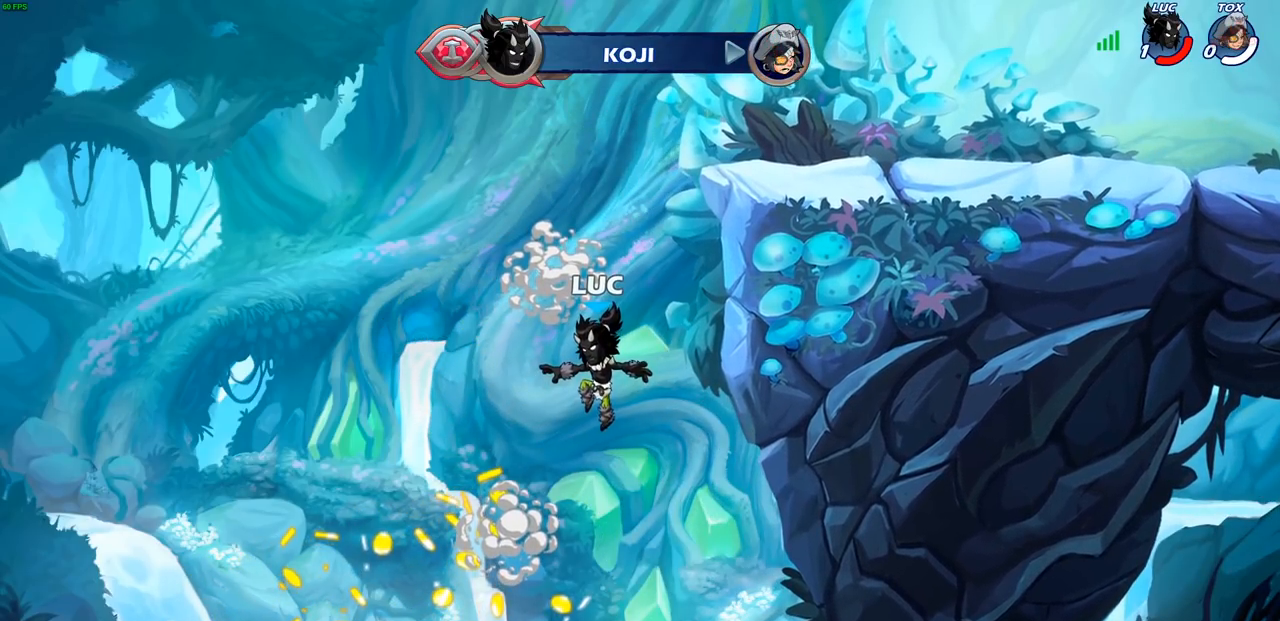
{"buttons": [], "left_stick": "center", "right_stick": "center", "events": []}
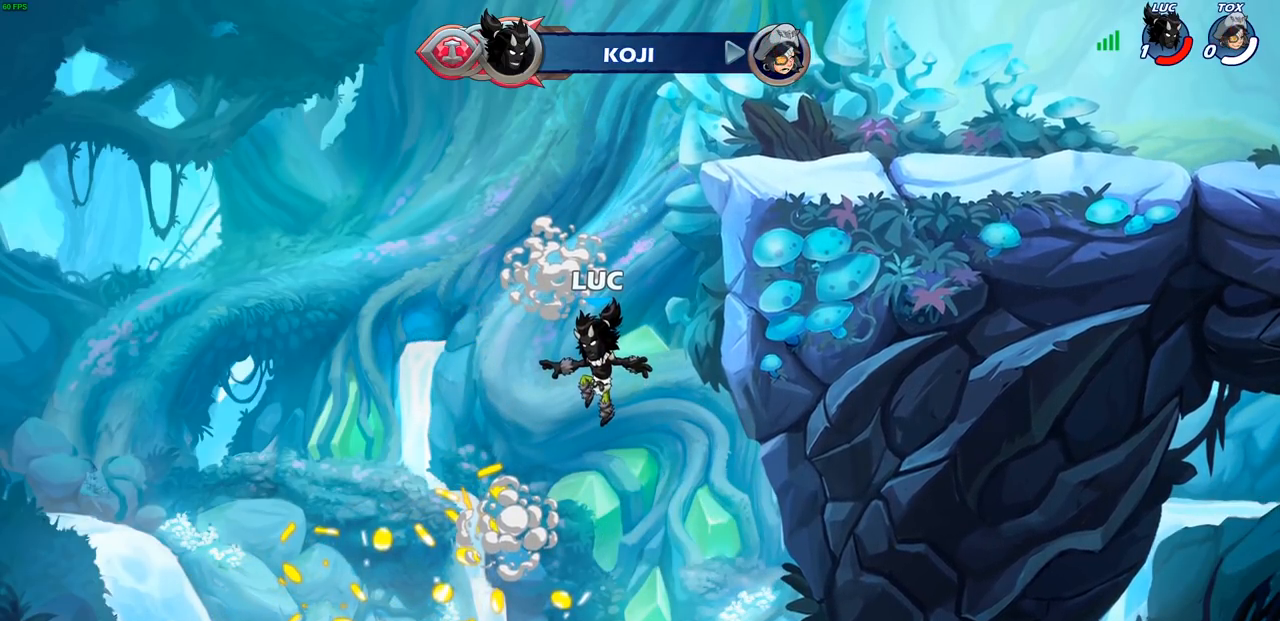
{"buttons": [], "left_stick": "center", "right_stick": "center", "events": []}
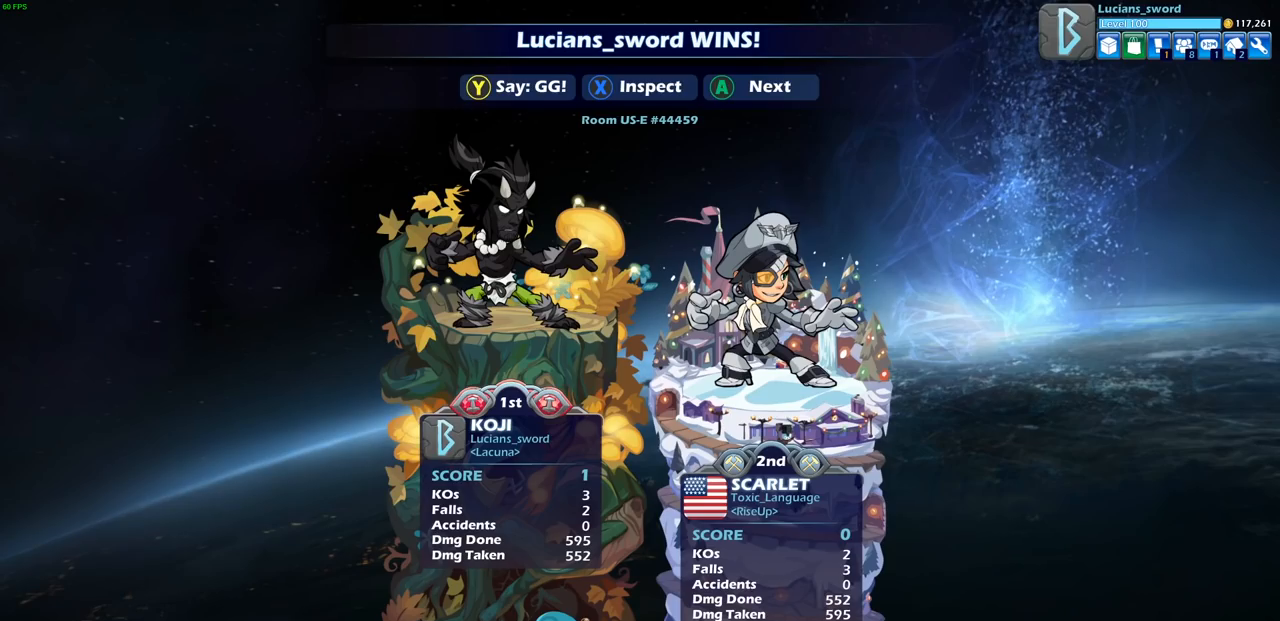
{"buttons": [], "left_stick": "center", "right_stick": "center", "events": []}
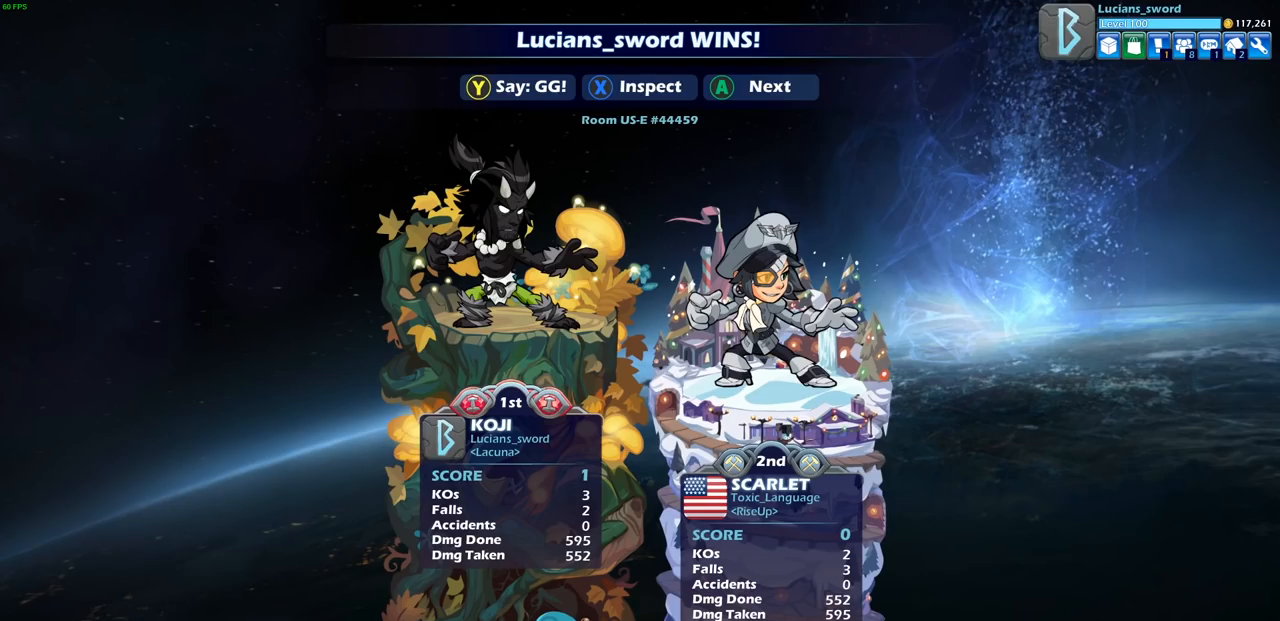
{"buttons": [], "left_stick": "center", "right_stick": "center", "events": []}
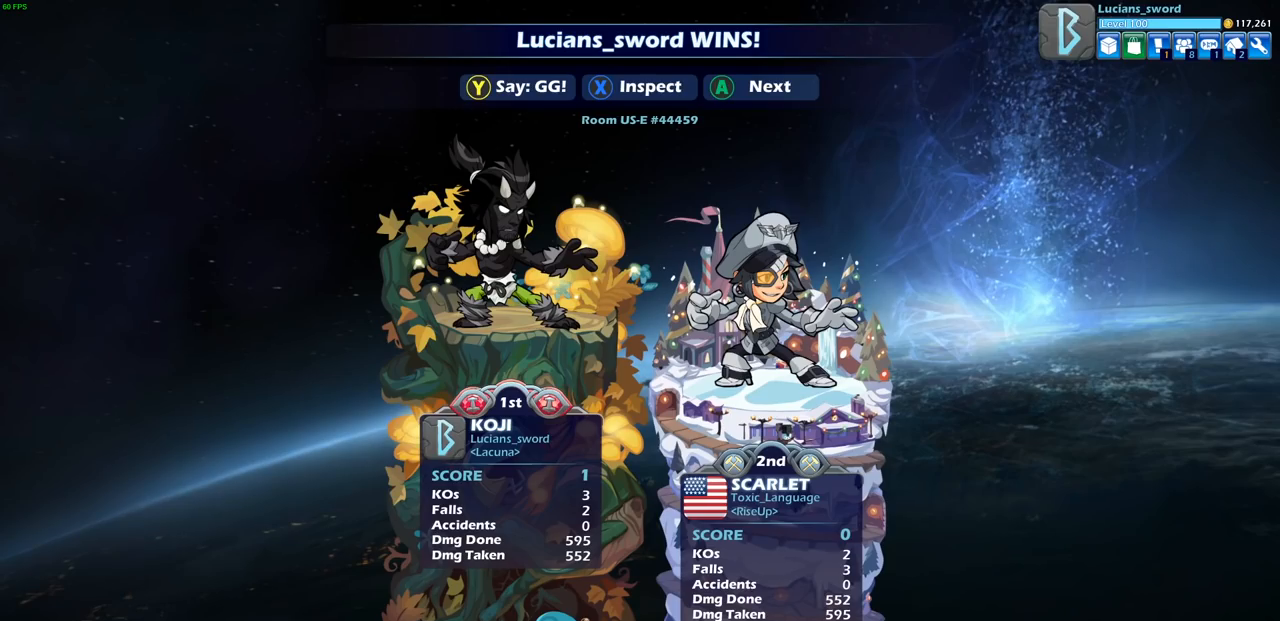
{"buttons": [], "left_stick": "center", "right_stick": "center", "events": []}
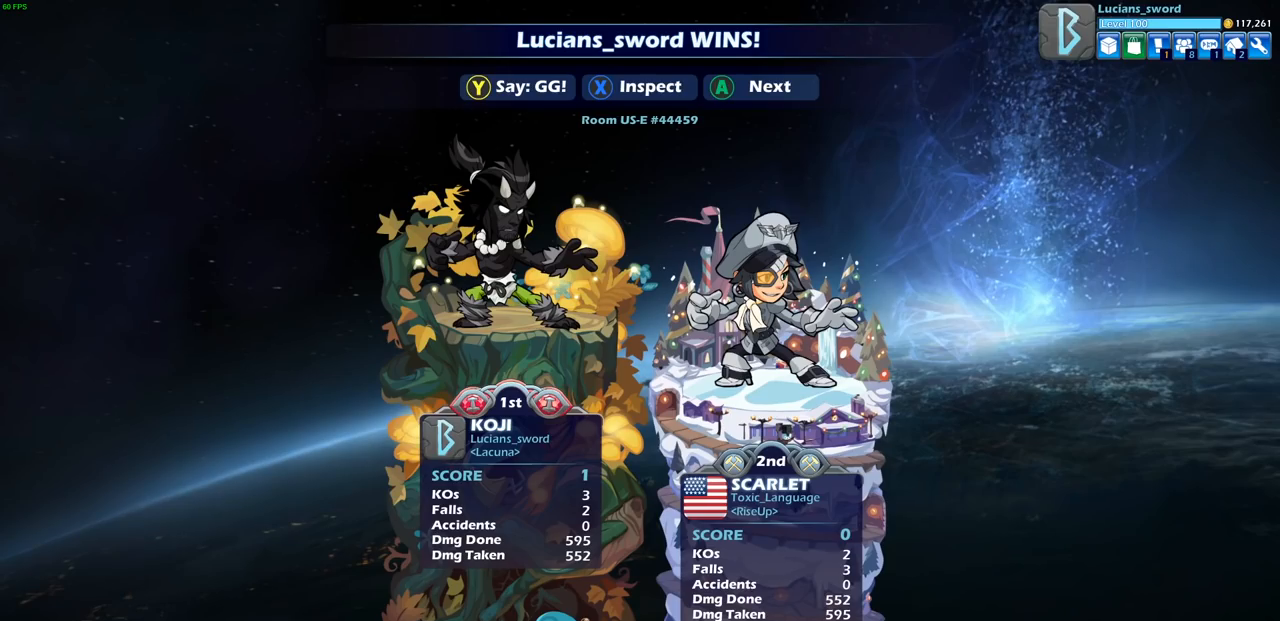
{"buttons": [], "left_stick": "center", "right_stick": "center", "events": [[400, "TRIANGLE", "down"], [467, "TRIANGLE", "up"]]}
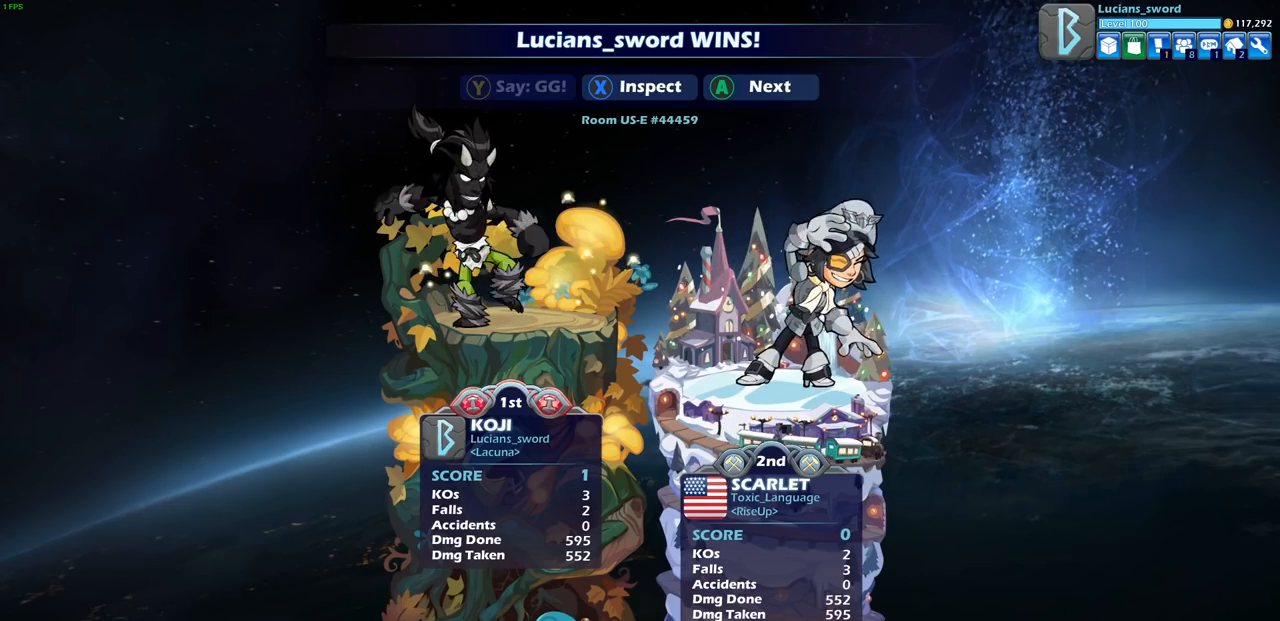
{"buttons": [], "left_stick": "center", "right_stick": "center", "events": [[50, "TRIANGLE", "down"], [133, "TRIANGLE", "up"], [200, "TRIANGLE", "down"], [283, "TRIANGLE", "up"], [350, "TRIANGLE", "down"], [467, "TRIANGLE", "up"]]}
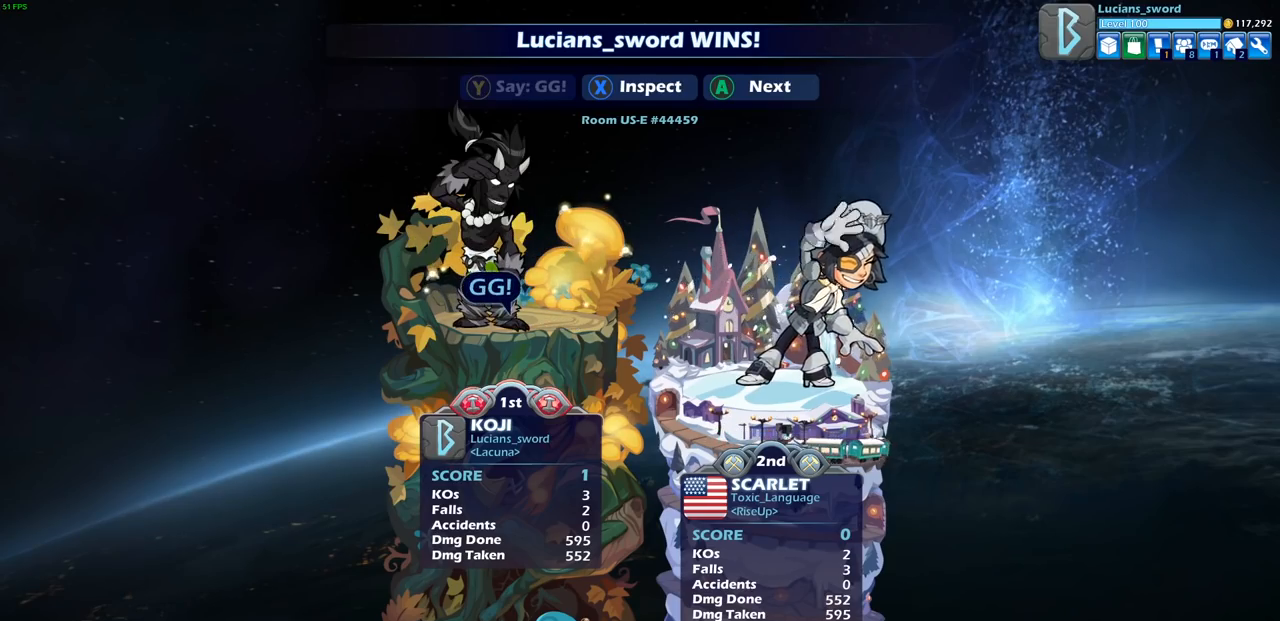
{"buttons": [], "left_stick": "center", "right_stick": "center", "events": []}
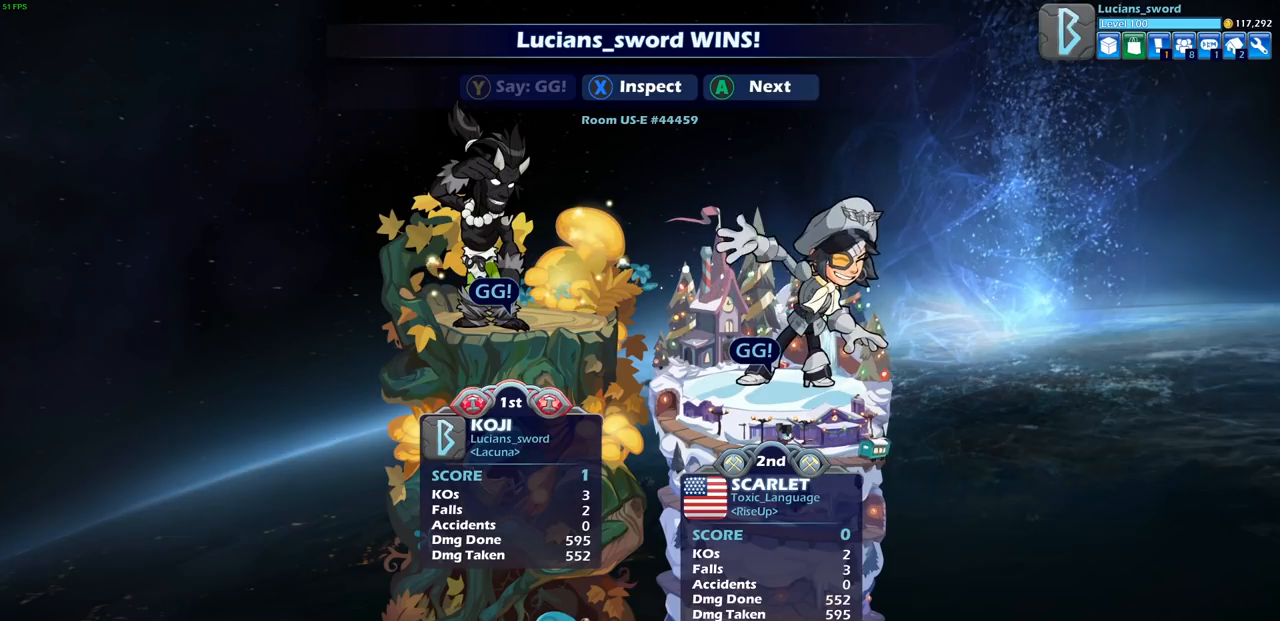
{"buttons": [], "left_stick": "center", "right_stick": "center", "events": []}
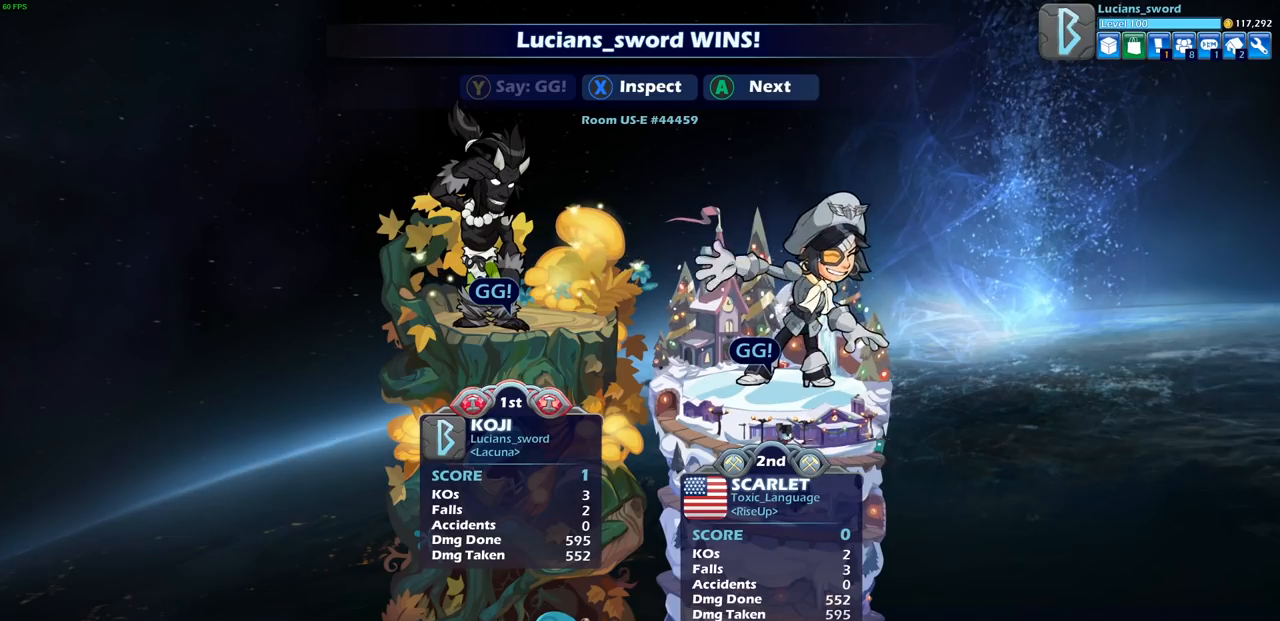
{"buttons": [], "left_stick": "center", "right_stick": "center", "events": []}
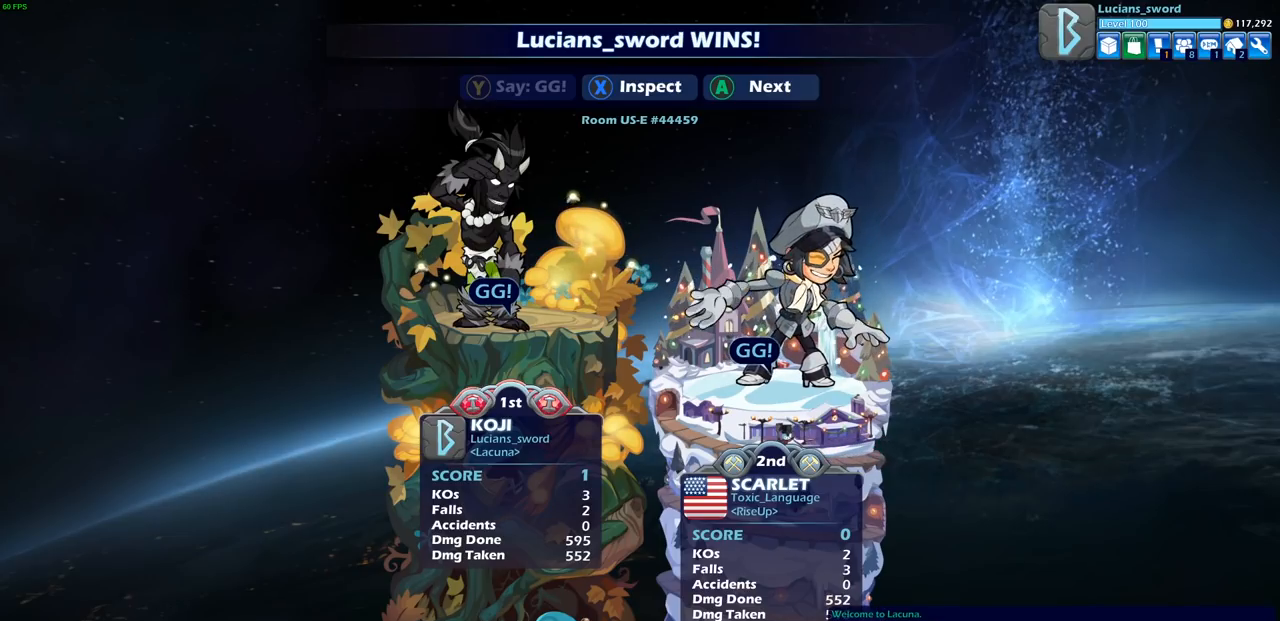
{"buttons": [], "left_stick": "center", "right_stick": "center", "events": []}
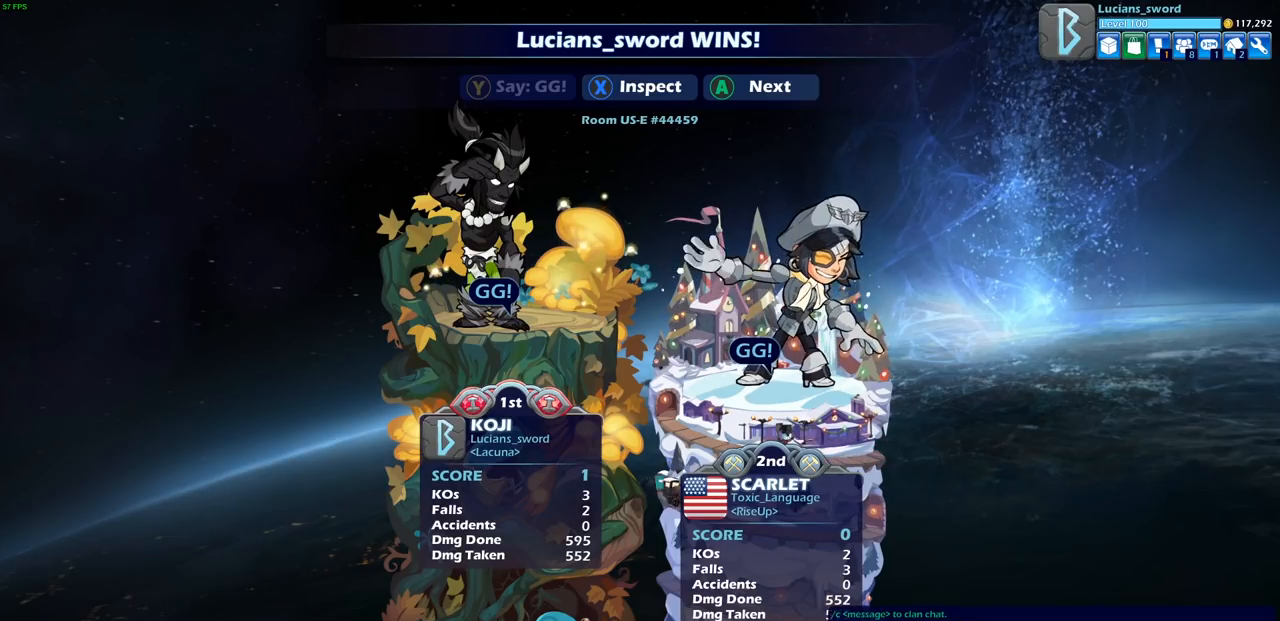
{"buttons": ["CROSS"], "left_stick": "center", "right_stick": "center", "events": [[83, "CROSS", "down"], [150, "CROSS", "up"], [250, "CROSS", "down"], [350, "CROSS", "up"], [467, "CROSS", "down"]]}
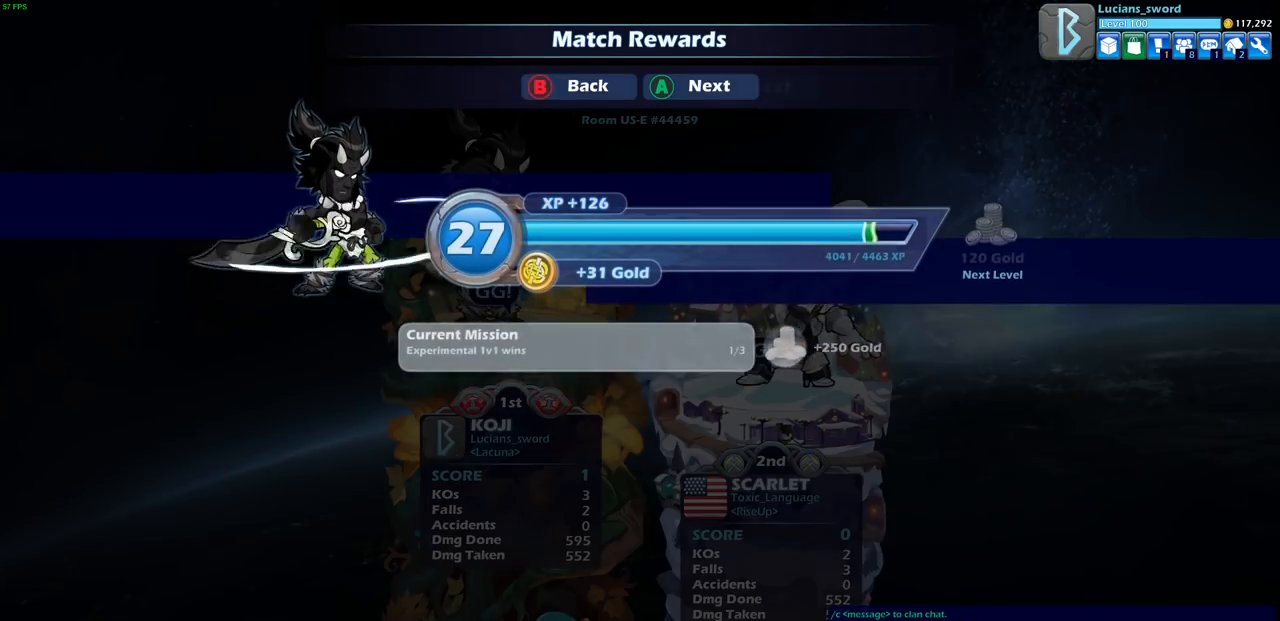
{"buttons": [], "left_stick": "center", "right_stick": "center", "events": [[83, "CROSS", "up"]]}
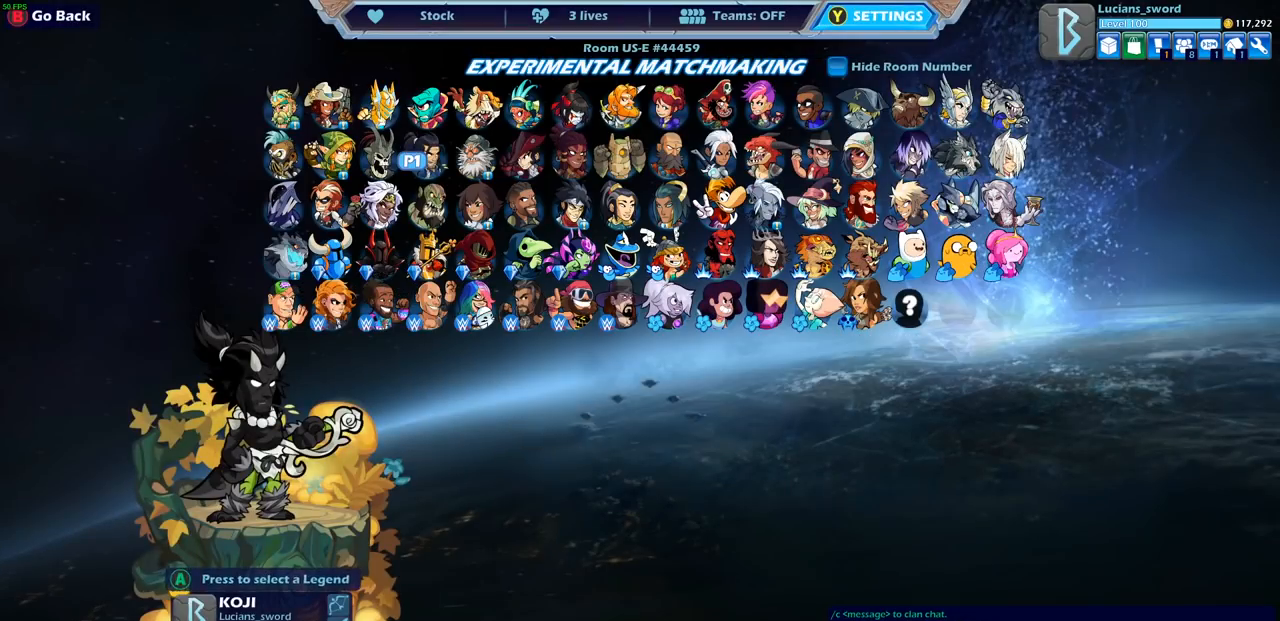
{"buttons": [], "left_stick": "center", "right_stick": "center", "events": []}
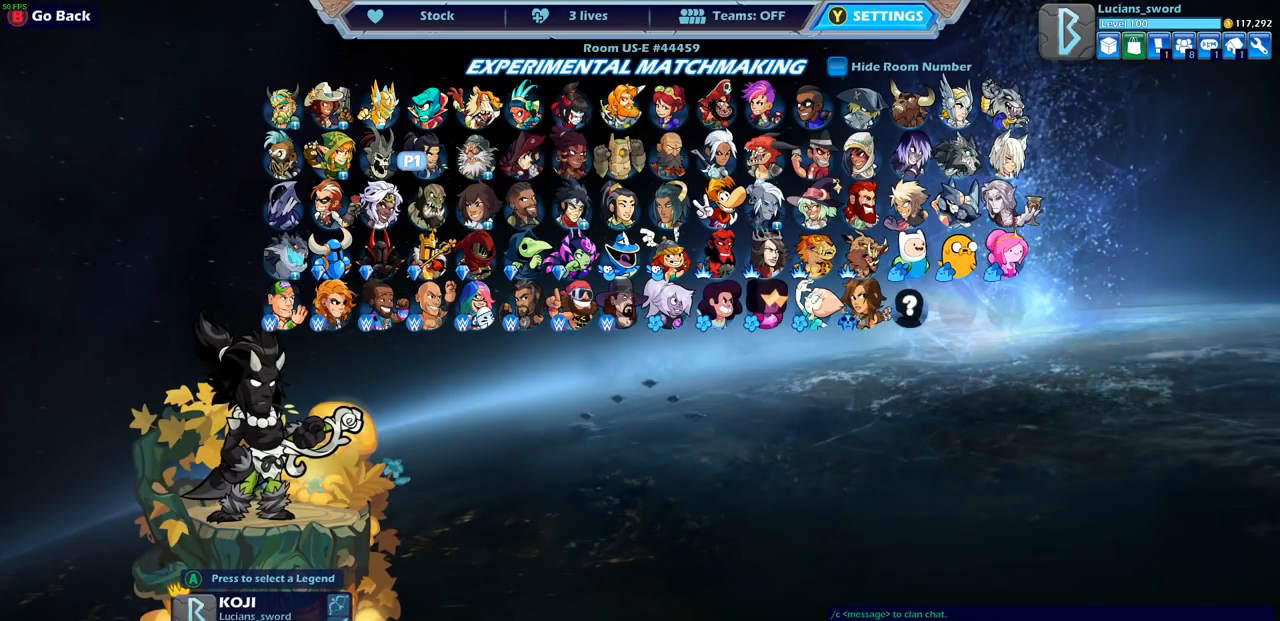
{"buttons": [], "left_stick": "center", "right_stick": "center", "events": []}
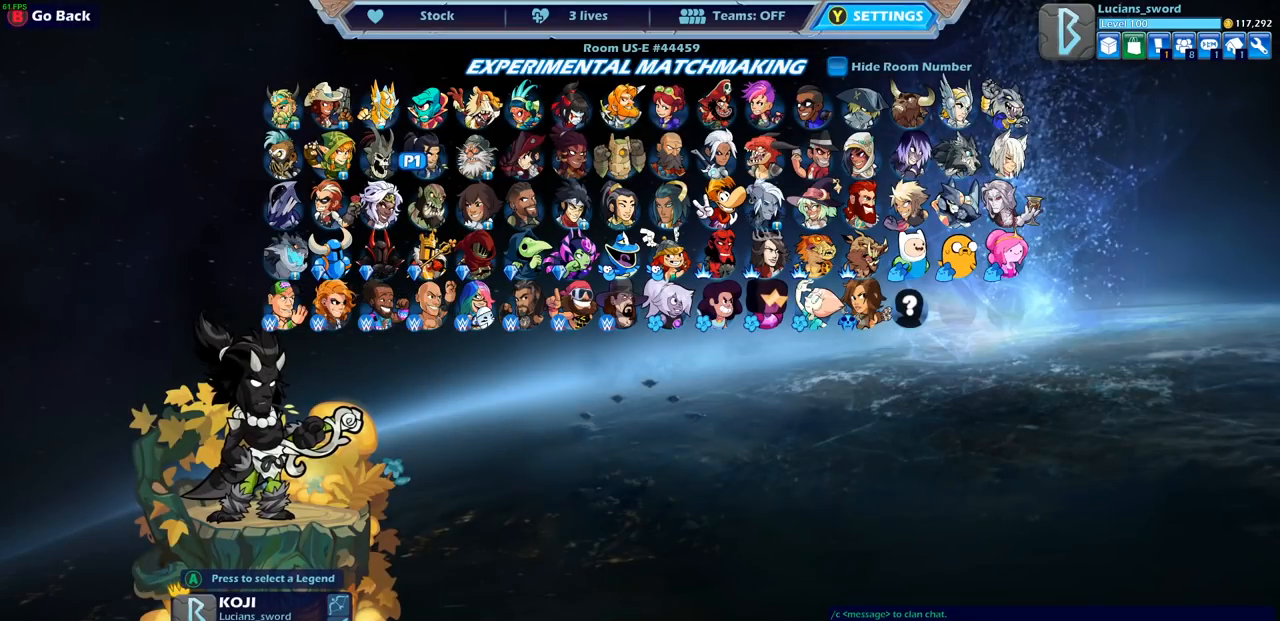
{"buttons": [], "left_stick": "center", "right_stick": "center", "events": [[217, "DPAD_LEFT", "down"], [317, "DPAD_LEFT", "up"]]}
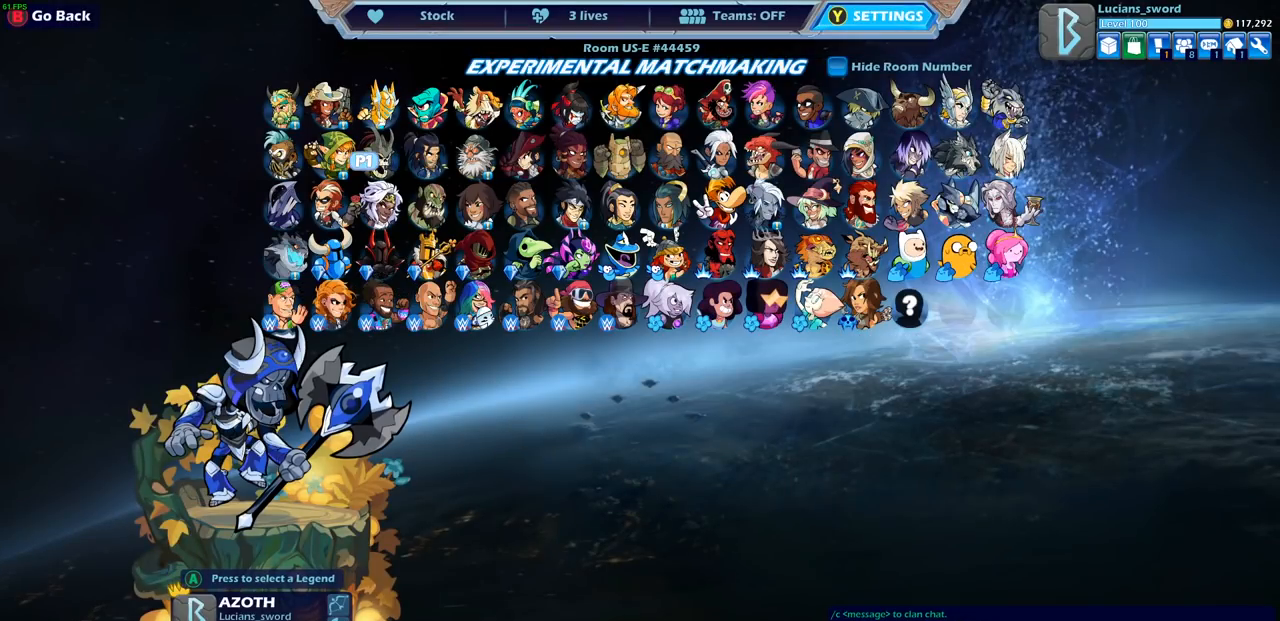
{"buttons": ["DPAD_RIGHT"], "left_stick": "center", "right_stick": "center", "events": [[33, "DPAD_DOWN", "down"], [117, "DPAD_DOWN", "up"], [233, "DPAD_RIGHT", "down"], [350, "DPAD_RIGHT", "up"], [450, "DPAD_RIGHT", "down"]]}
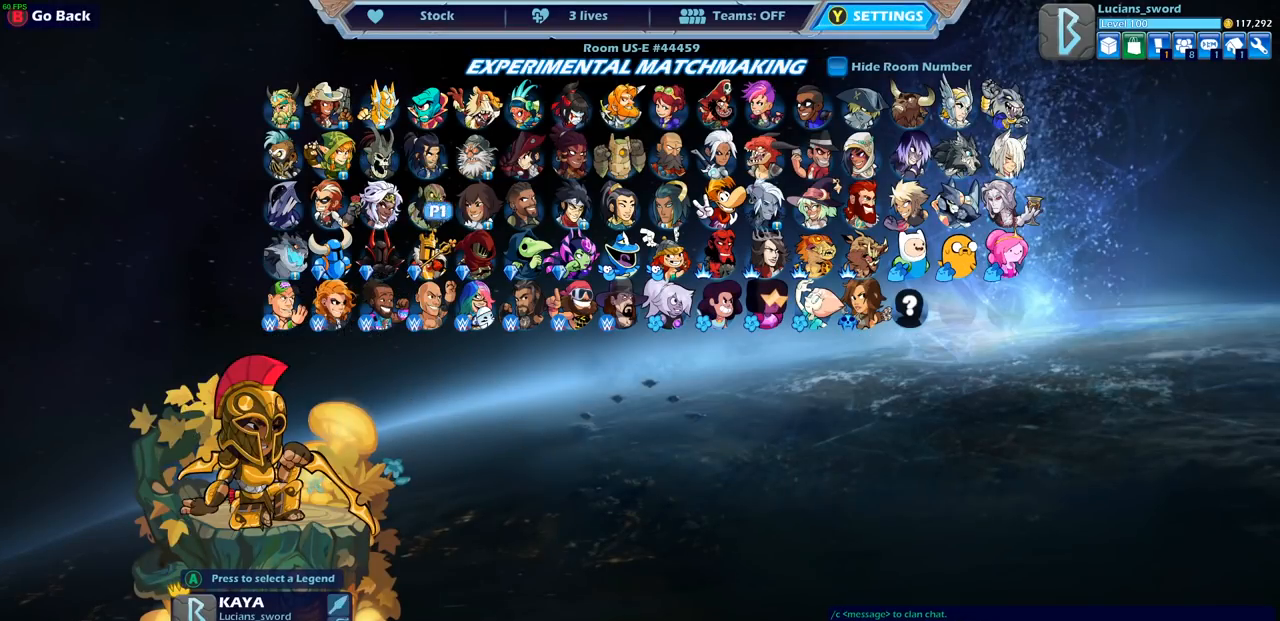
{"buttons": [], "left_stick": "center", "right_stick": "center", "events": [[33, "DPAD_RIGHT", "up"], [100, "DPAD_RIGHT", "down"], [167, "DPAD_RIGHT", "up"], [233, "DPAD_RIGHT", "down"], [317, "DPAD_RIGHT", "up"]]}
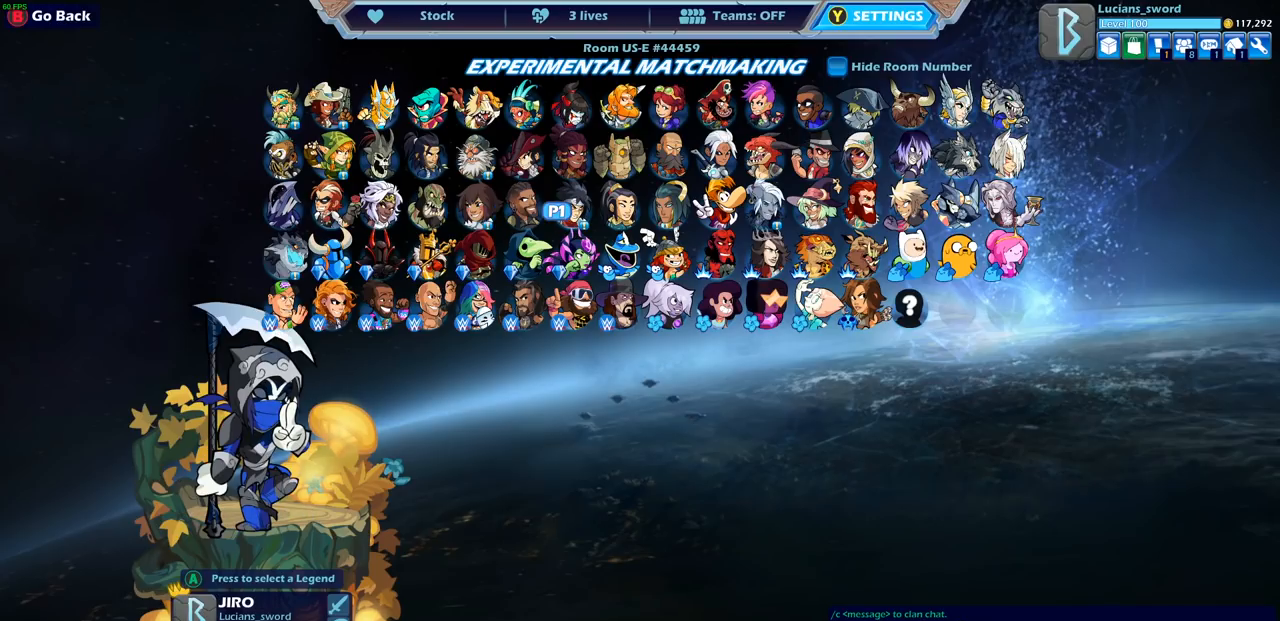
{"buttons": ["DPAD_LEFT"], "left_stick": "center", "right_stick": "center", "events": [[117, "DPAD_UP", "down"], [267, "DPAD_UP", "up"], [500, "DPAD_LEFT", "down"]]}
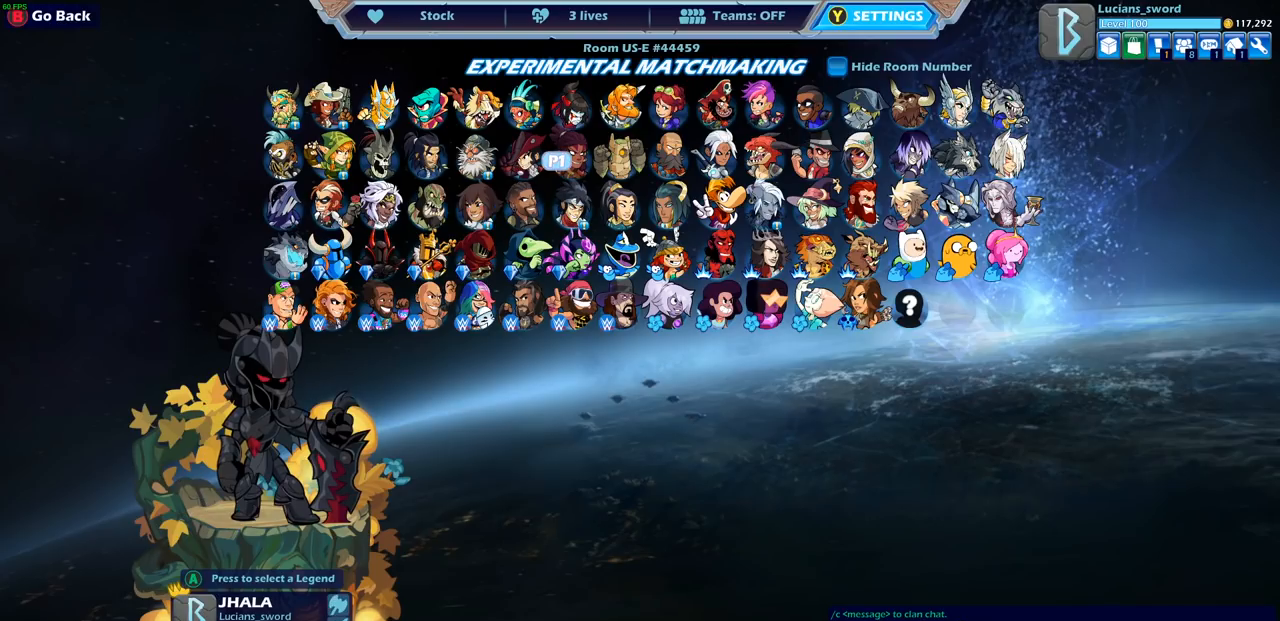
{"buttons": [], "left_stick": "center", "right_stick": "center", "events": [[117, "DPAD_LEFT", "up"], [167, "DPAD_LEFT", "down"], [283, "DPAD_LEFT", "up"], [383, "DPAD_LEFT", "down"], [483, "DPAD_LEFT", "up"]]}
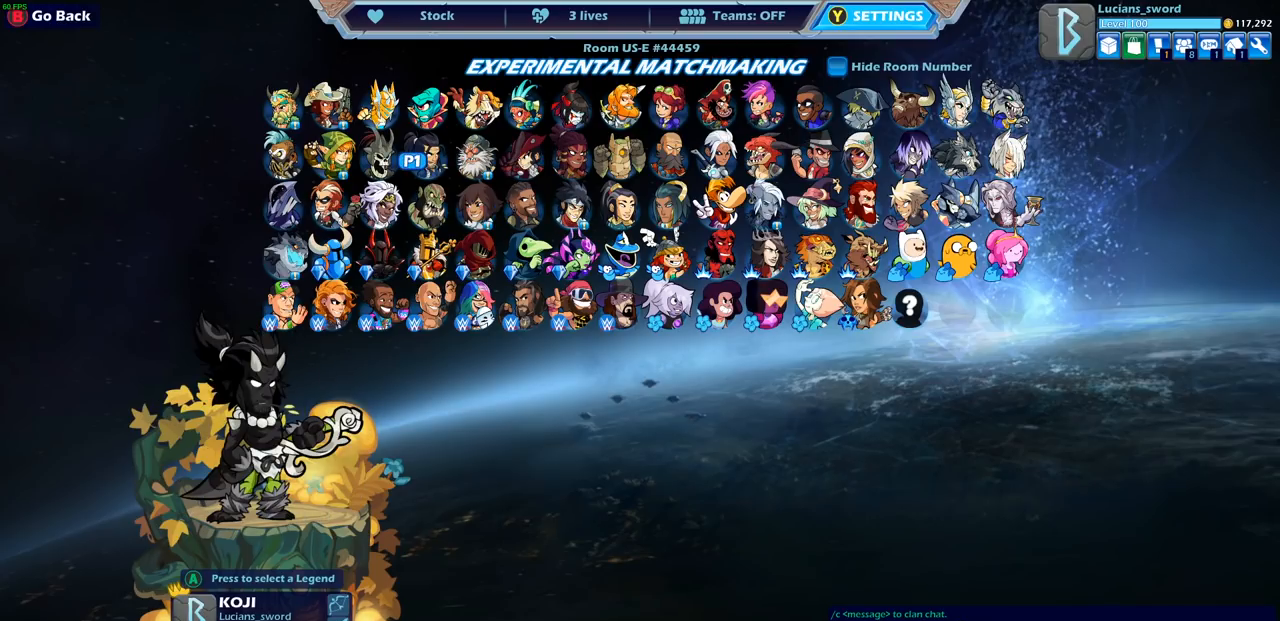
{"buttons": [], "left_stick": "center", "right_stick": "center", "events": [[83, "CROSS", "down"], [100, "CROSS", "up"], [117, "CROSS", "down"], [167, "CROSS", "up"], [367, "DPAD_RIGHT", "down"], [483, "DPAD_RIGHT", "up"]]}